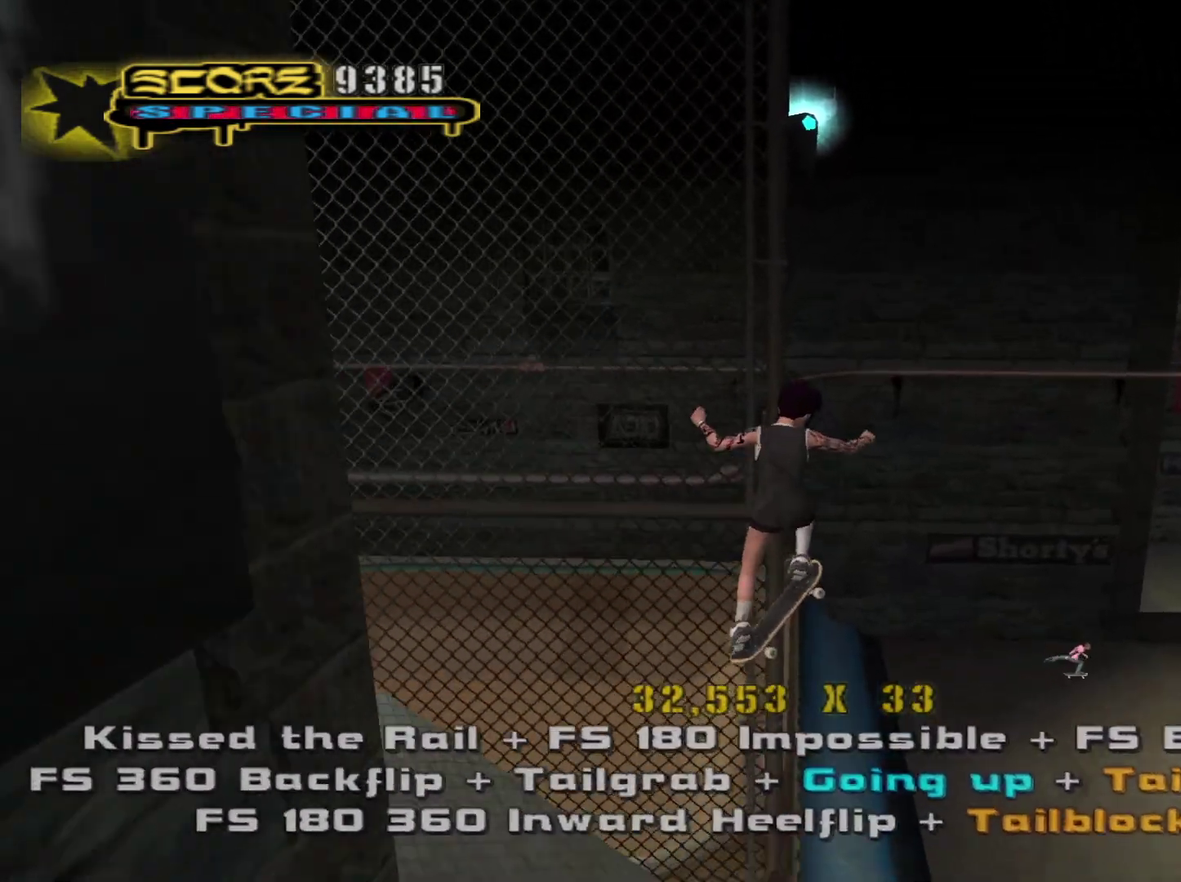
Gameplay with a controller (PlayStation layout); each line is a JSON object with the inputs held at the frame after it. "events" lists button and stick changes between this image and that frame as [ms after this image, input, new state], when the widget could be followed in between.
{"buttons": [], "left_stick": "center", "right_stick": "center", "events": [[50, "left_stick", "down-right"], [183, "left_stick", "up-right"], [300, "TRIANGLE", "down"], [433, "left_stick", "center"], [467, "TRIANGLE", "up"], [500, "R1", "up"]]}
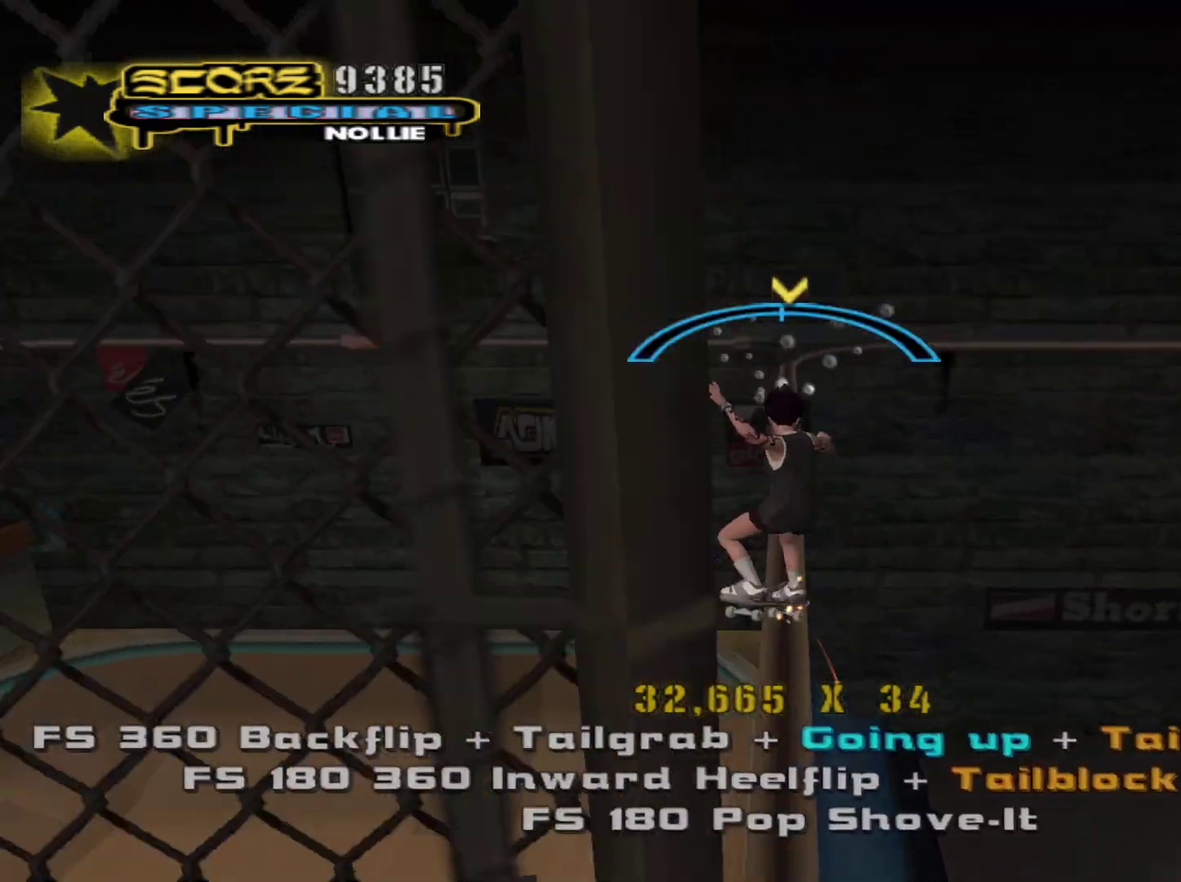
{"buttons": [], "left_stick": "left", "right_stick": "center", "events": [[17, "left_stick", "left"], [33, "CROSS", "down"], [183, "CROSS", "up"]]}
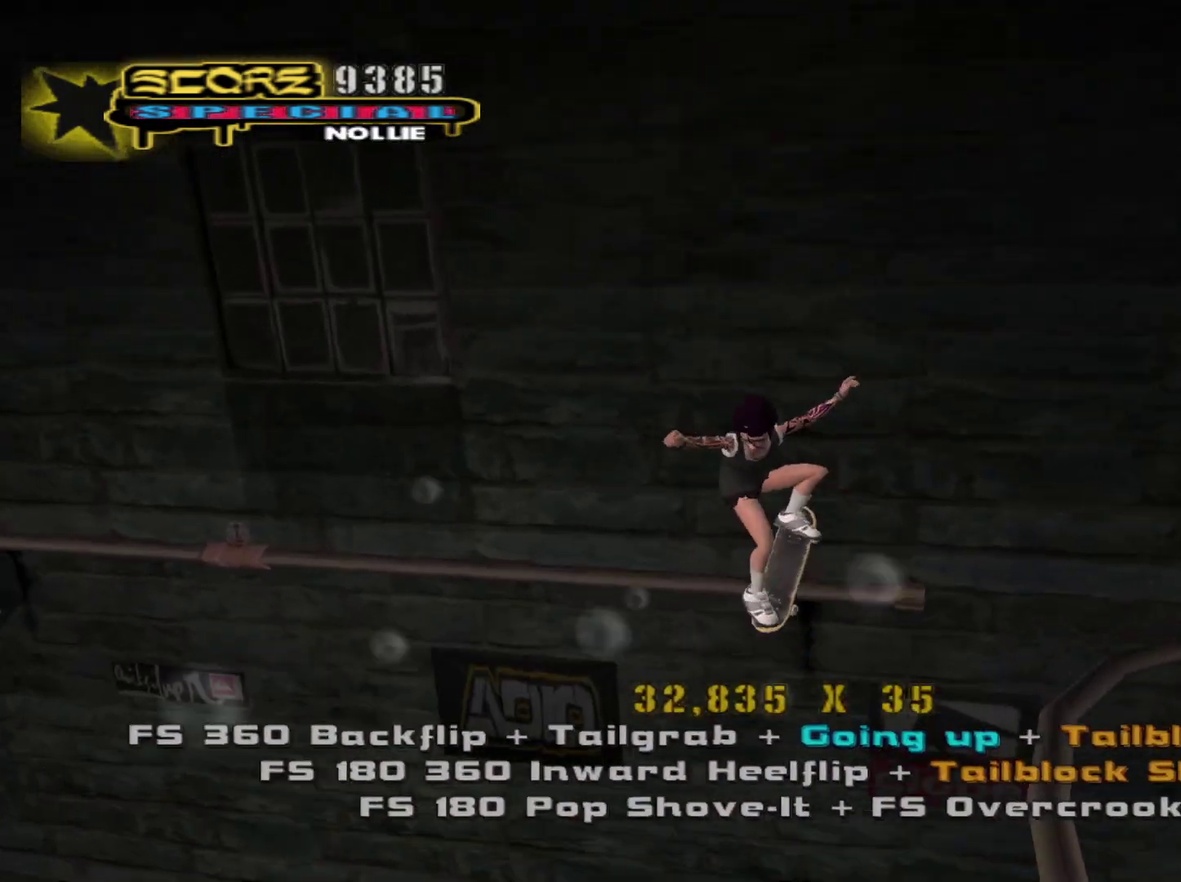
{"buttons": ["SQUARE", "R1", "R2"], "left_stick": "center", "right_stick": "center", "events": [[67, "left_stick", "center"], [133, "CROSS", "down"], [233, "left_stick", "down"], [250, "CROSS", "up"], [300, "R1", "down"], [300, "R2", "down"], [317, "SQUARE", "down"], [317, "left_stick", "center"], [383, "left_stick", "down"], [467, "left_stick", "center"]]}
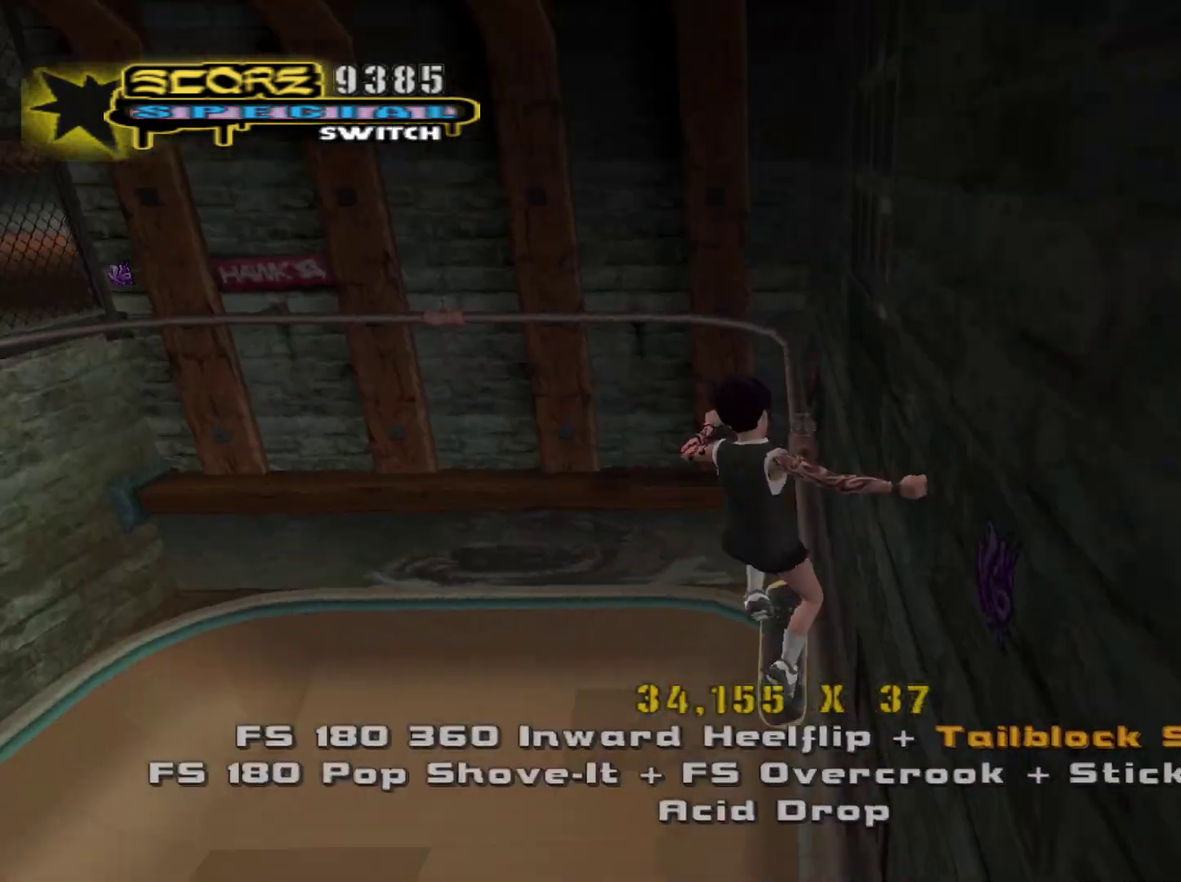
{"buttons": ["R1"], "left_stick": "center", "right_stick": "center", "events": [[50, "left_stick", "down"], [133, "left_stick", "center"], [167, "SQUARE", "up"], [250, "R2", "up"], [267, "left_stick", "up-left"], [317, "SQUARE", "down"], [317, "left_stick", "up-right"], [383, "left_stick", "center"], [417, "SQUARE", "up"]]}
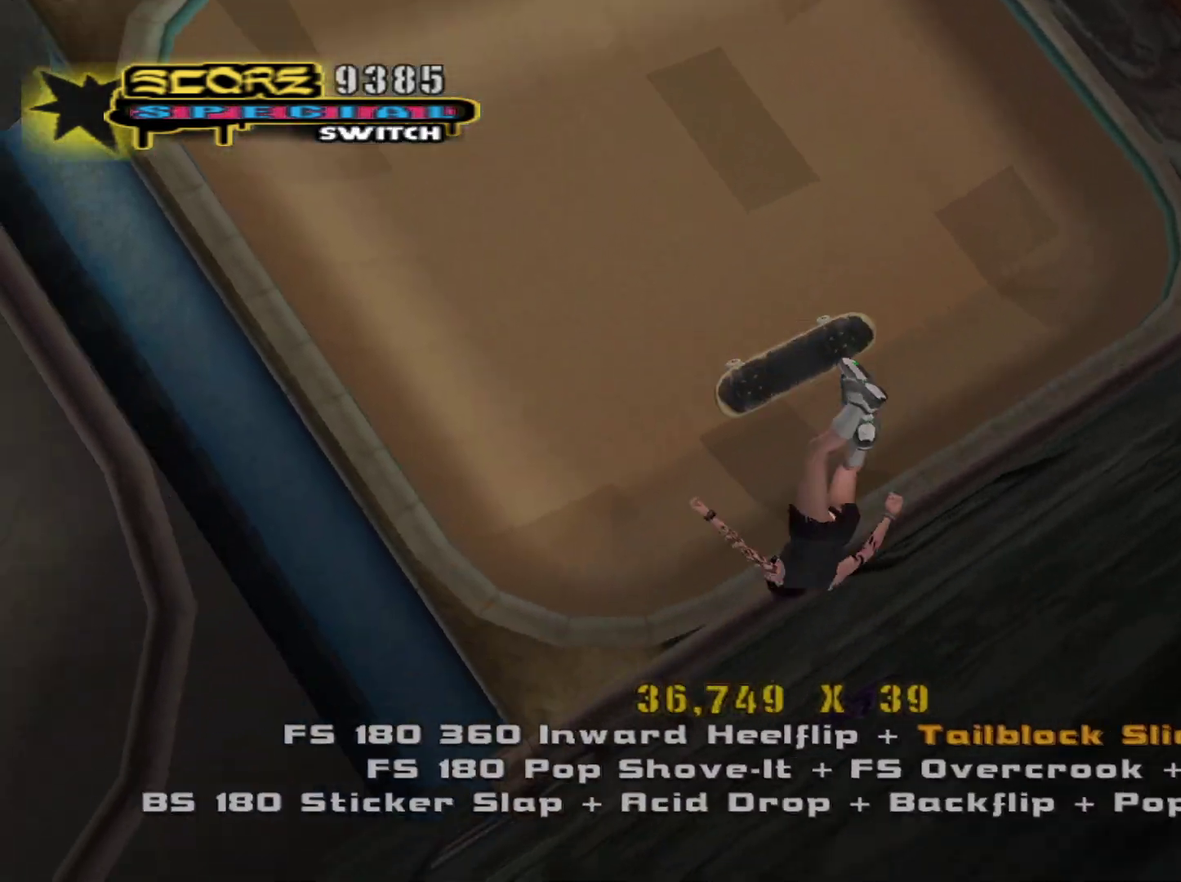
{"buttons": ["R1"], "left_stick": "center", "right_stick": "center", "events": []}
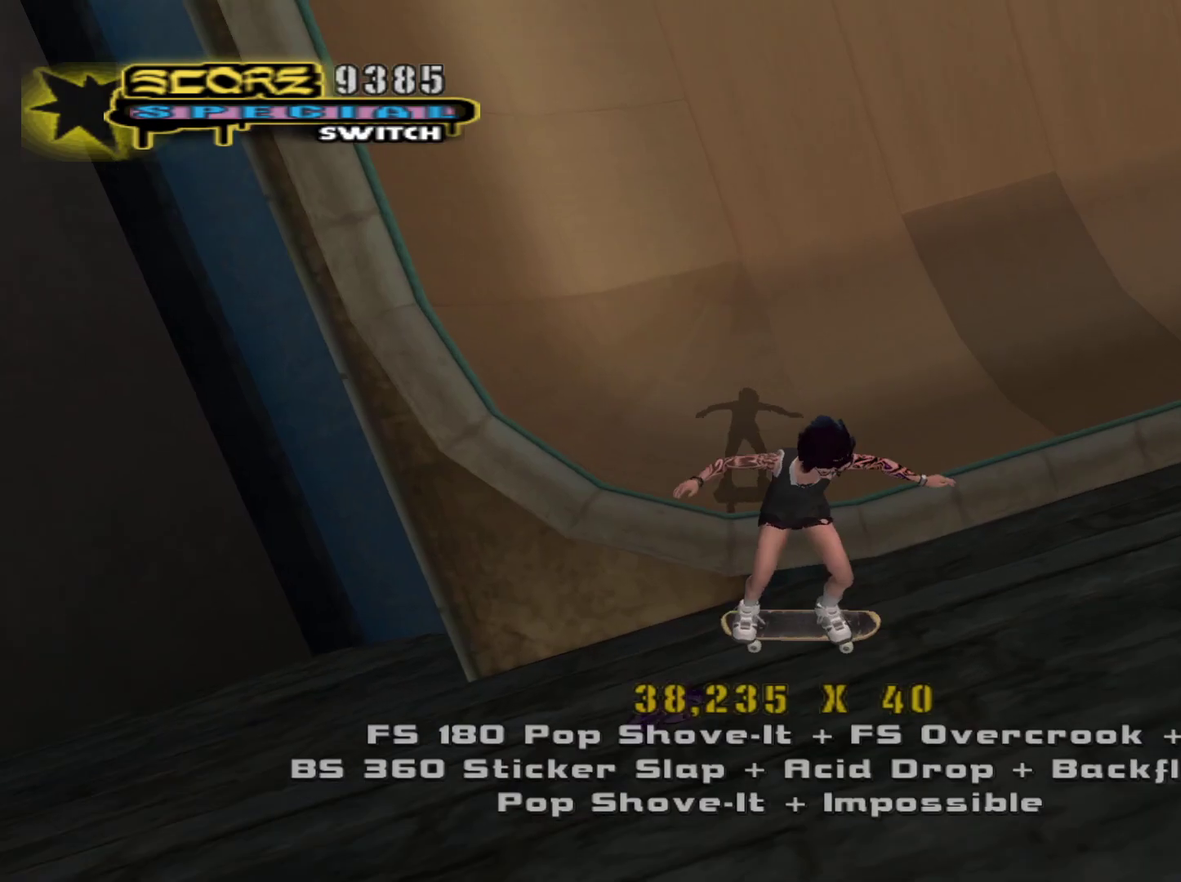
{"buttons": ["CROSS"], "left_stick": "down-left", "right_stick": "center", "events": [[150, "R2", "down"], [167, "R1", "up"], [183, "left_stick", "left"], [233, "left_stick", "down-left"], [250, "R2", "up"], [317, "CROSS", "down"]]}
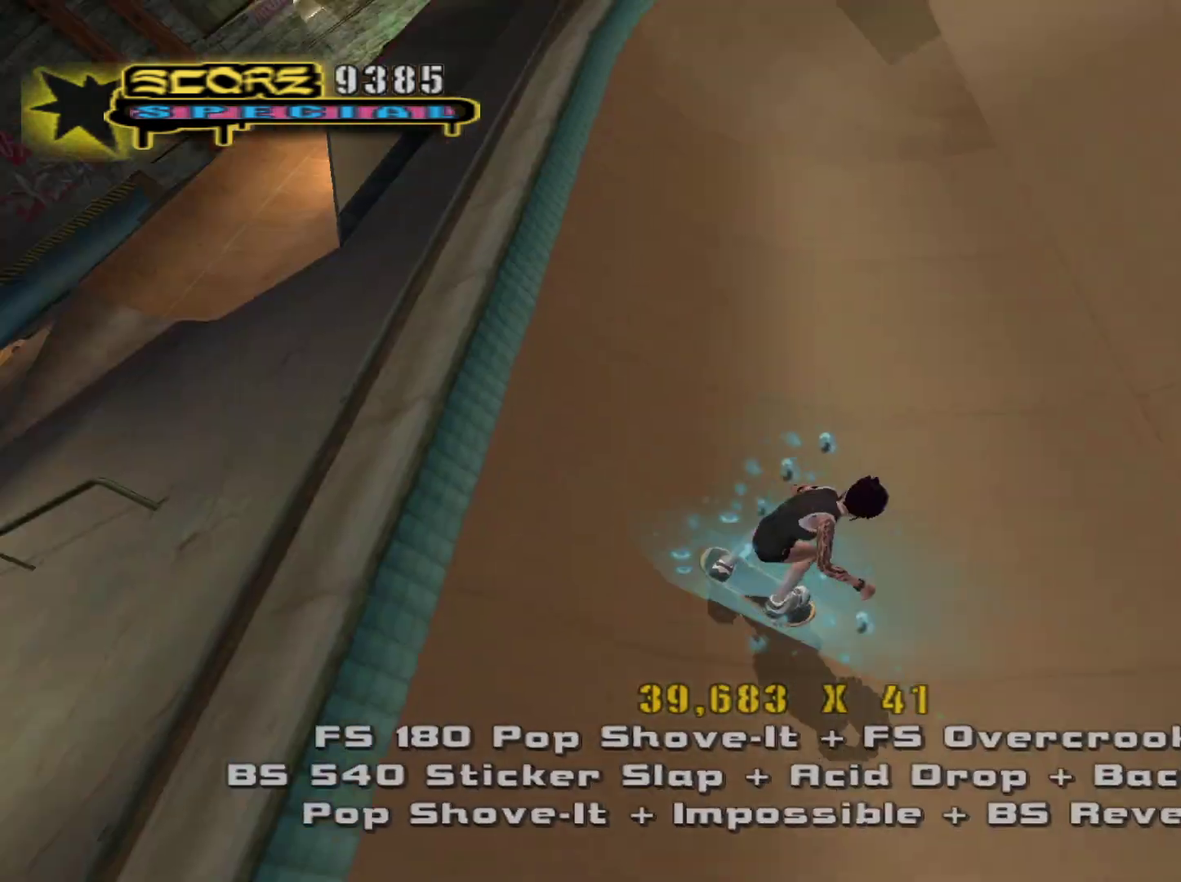
{"buttons": ["CIRCLE", "R2"], "left_stick": "center", "right_stick": "center", "events": [[133, "CROSS", "up"], [167, "left_stick", "right"], [200, "R2", "down"], [233, "CIRCLE", "down"], [250, "left_stick", "down"], [317, "left_stick", "center"], [383, "left_stick", "down"], [483, "left_stick", "center"]]}
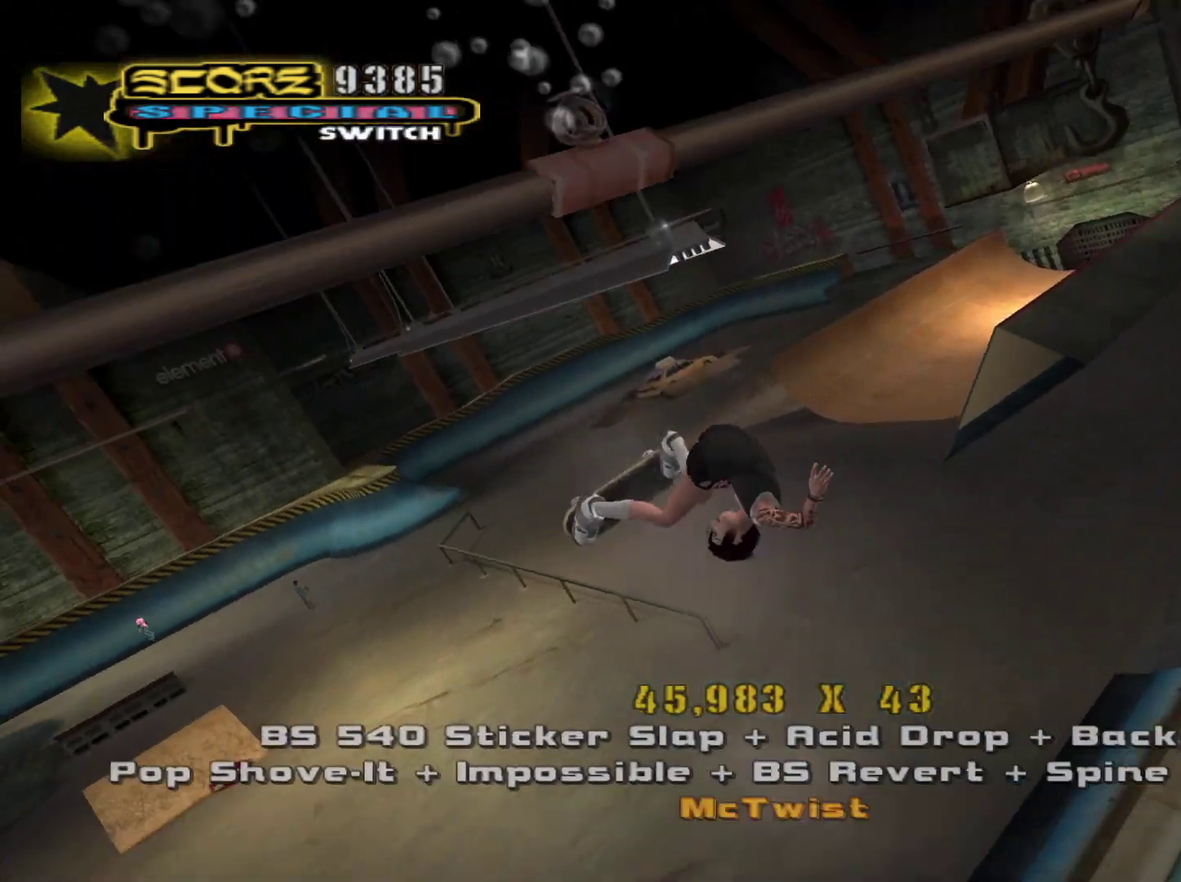
{"buttons": [], "left_stick": "center", "right_stick": "center", "events": [[33, "left_stick", "down"], [100, "R2", "up"], [117, "CIRCLE", "up"], [133, "left_stick", "center"]]}
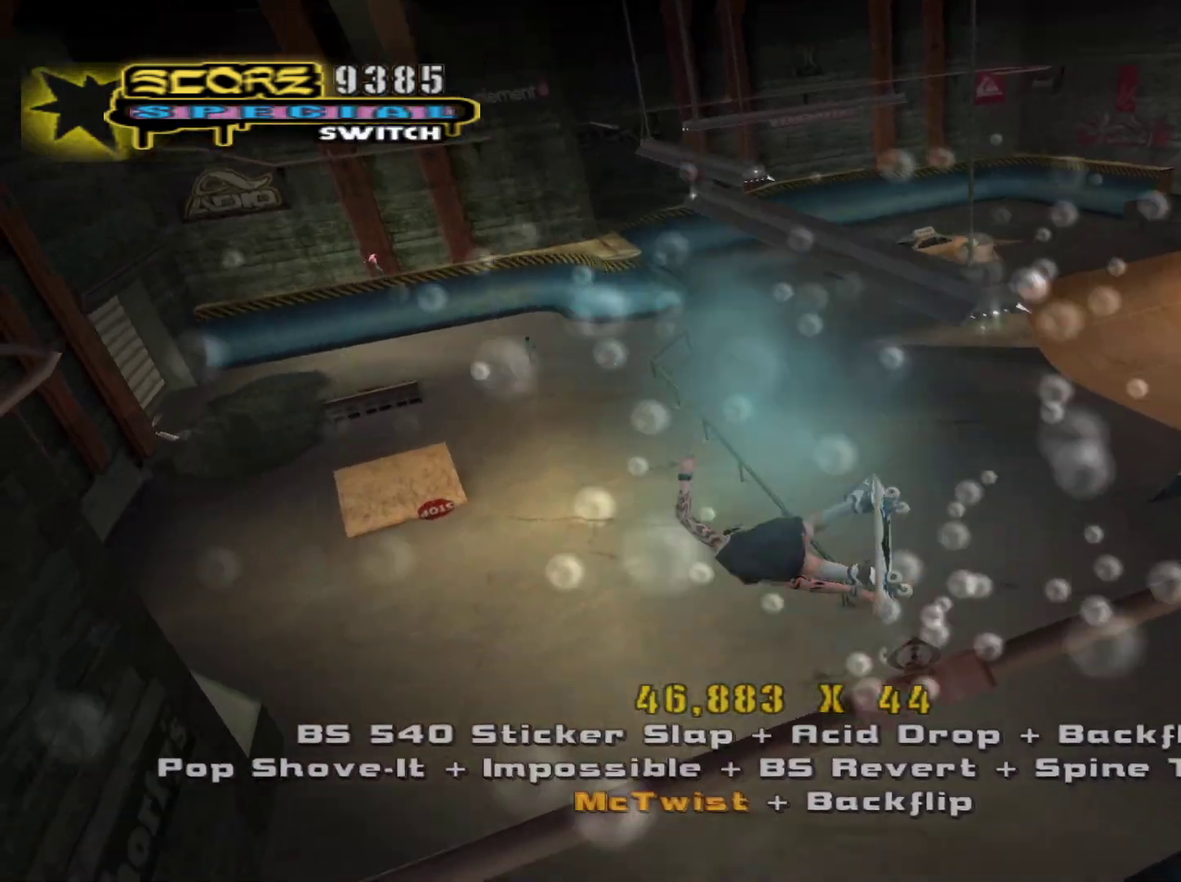
{"buttons": ["R1"], "left_stick": "center", "right_stick": "center", "events": [[200, "R1", "down"]]}
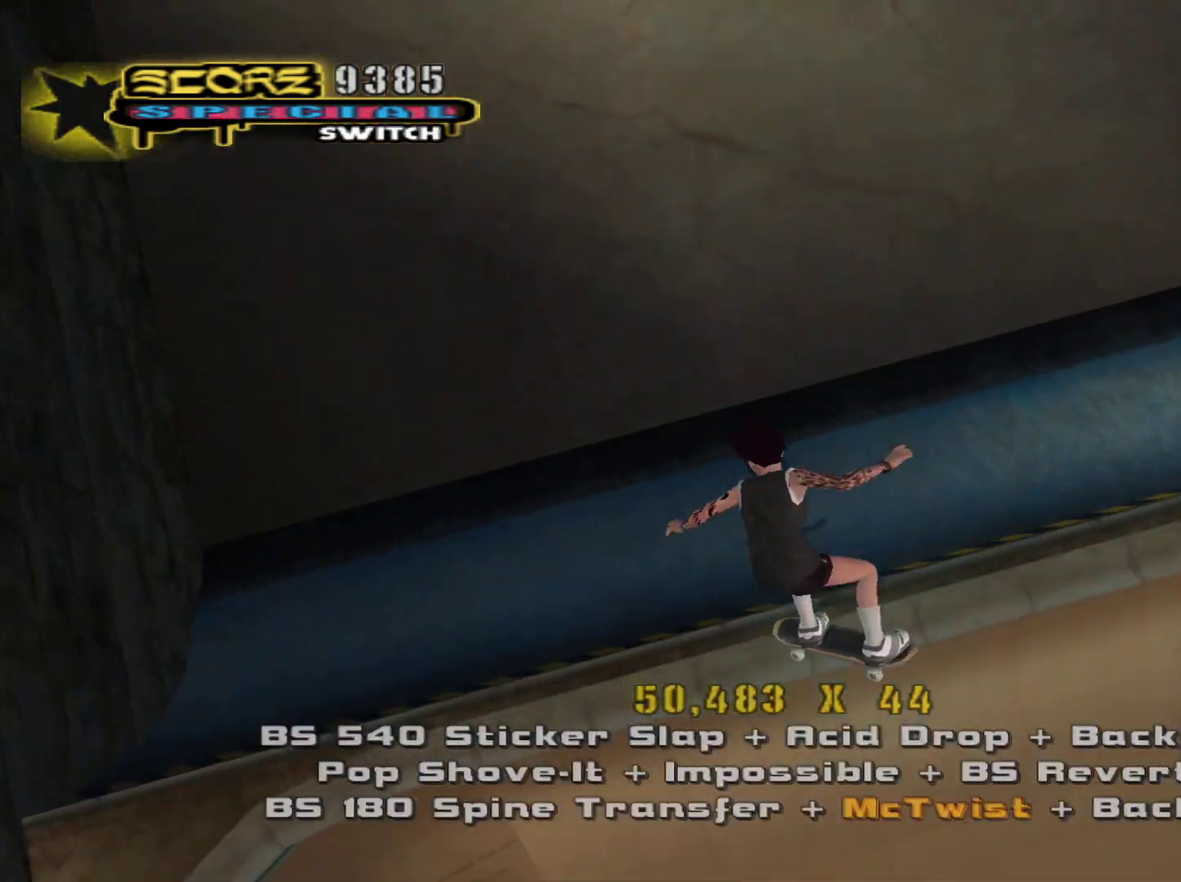
{"buttons": ["CROSS"], "left_stick": "center", "right_stick": "center", "events": [[150, "R1", "up"], [200, "TRIANGLE", "down"], [350, "TRIANGLE", "up"], [433, "CROSS", "down"]]}
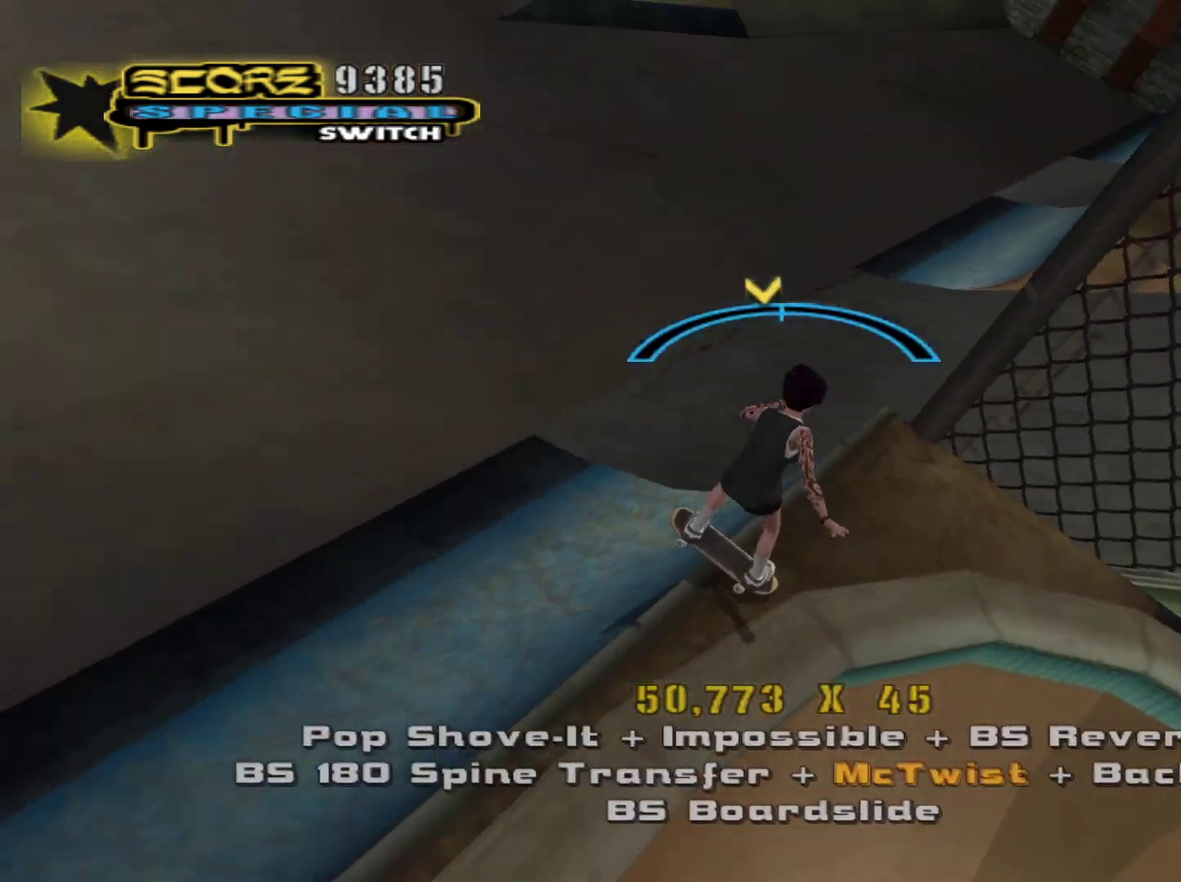
{"buttons": ["CROSS"], "left_stick": "down-left", "right_stick": "center"}
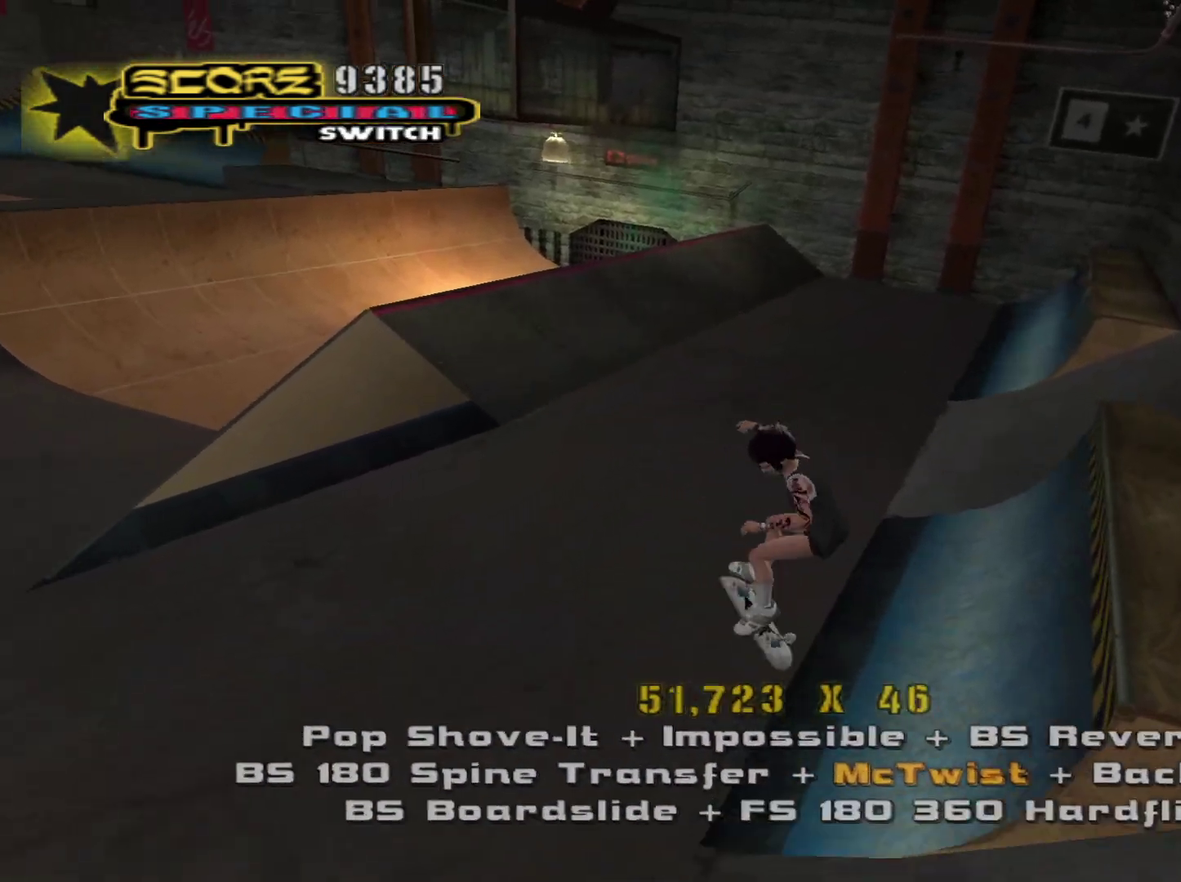
{"buttons": ["CROSS"], "left_stick": "center", "right_stick": "center"}
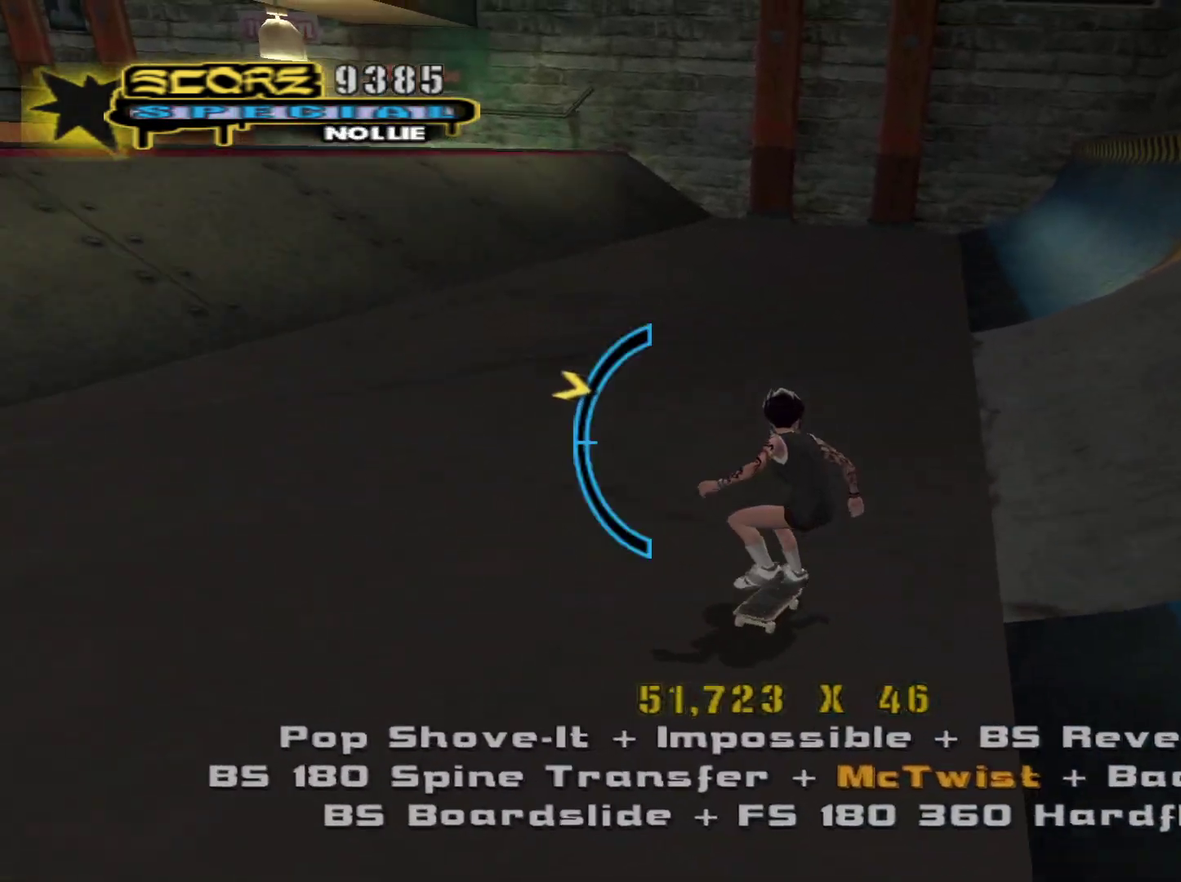
{"buttons": ["CROSS"], "left_stick": "center", "right_stick": "center", "events": [[150, "left_stick", "down-left"], [267, "left_stick", "down"], [383, "left_stick", "center"]]}
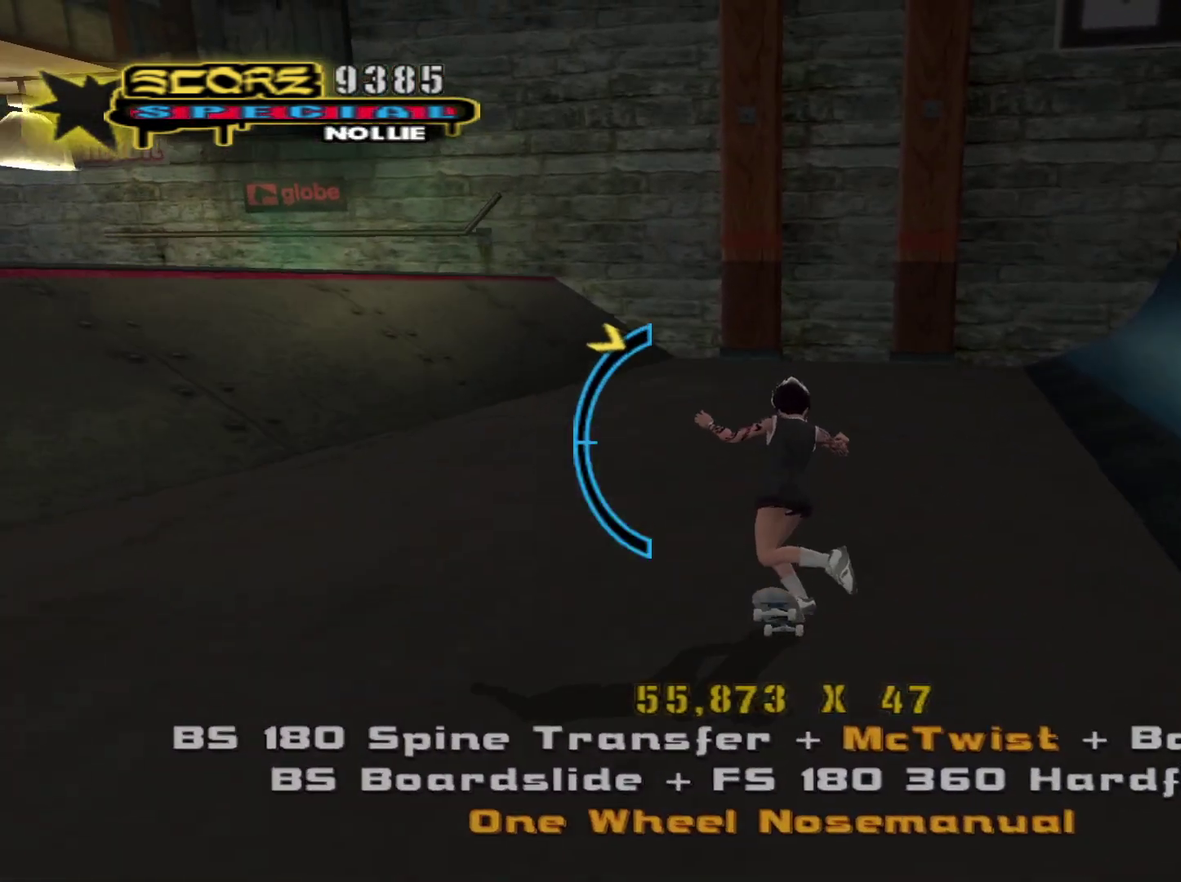
{"buttons": ["CROSS"], "left_stick": "up", "right_stick": "center", "events": [[167, "left_stick", "up"], [233, "left_stick", "up-left"], [317, "left_stick", "center"], [433, "left_stick", "up"]]}
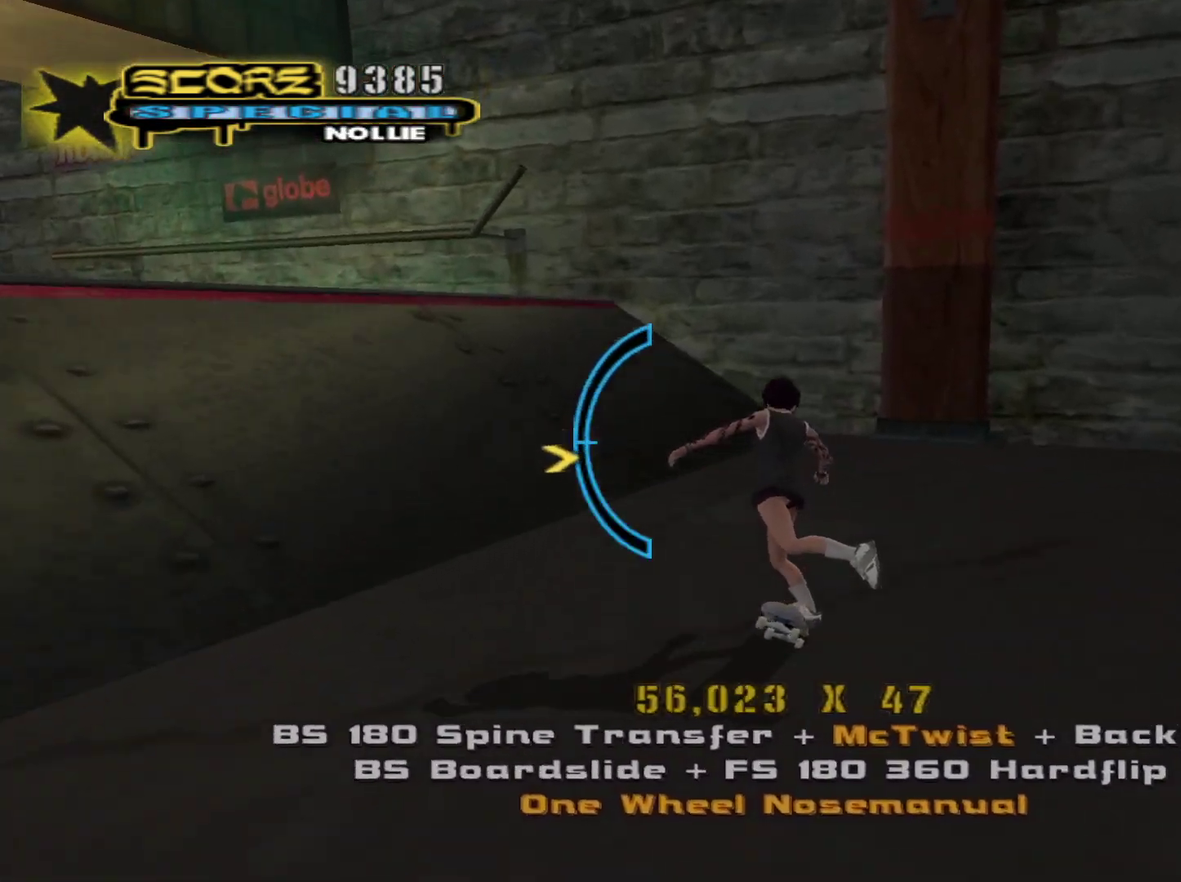
{"buttons": ["TRIANGLE"], "left_stick": "right", "right_stick": "center", "events": [[250, "left_stick", "left"], [417, "CROSS", "up"], [433, "TRIANGLE", "down"], [433, "left_stick", "center"], [500, "left_stick", "right"]]}
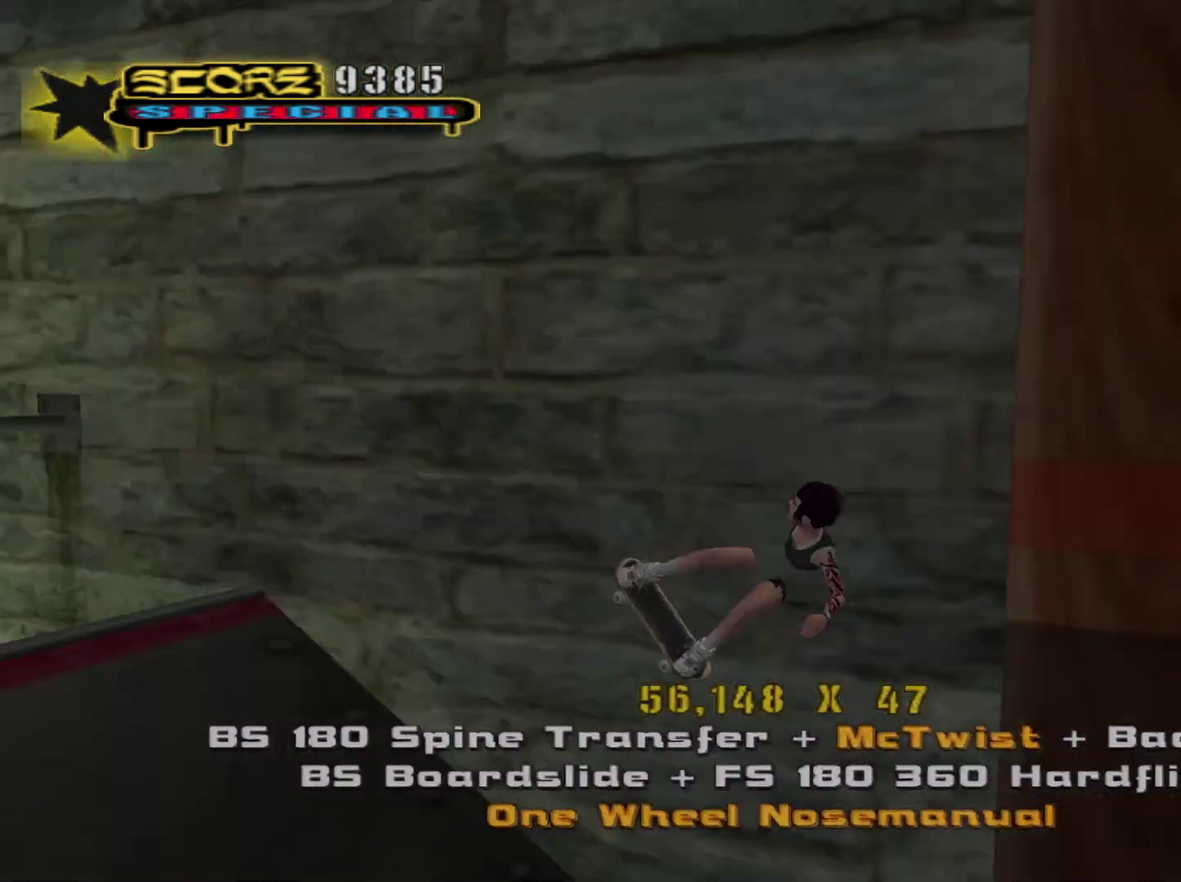
{"buttons": ["CIRCLE"], "left_stick": "down", "right_stick": "center", "events": [[33, "CROSS", "down"], [67, "TRIANGLE", "up"], [117, "left_stick", "center"], [133, "CROSS", "up"], [200, "left_stick", "down"], [217, "CIRCLE", "down"], [300, "left_stick", "center"], [367, "left_stick", "down"], [450, "left_stick", "center"], [500, "left_stick", "down"]]}
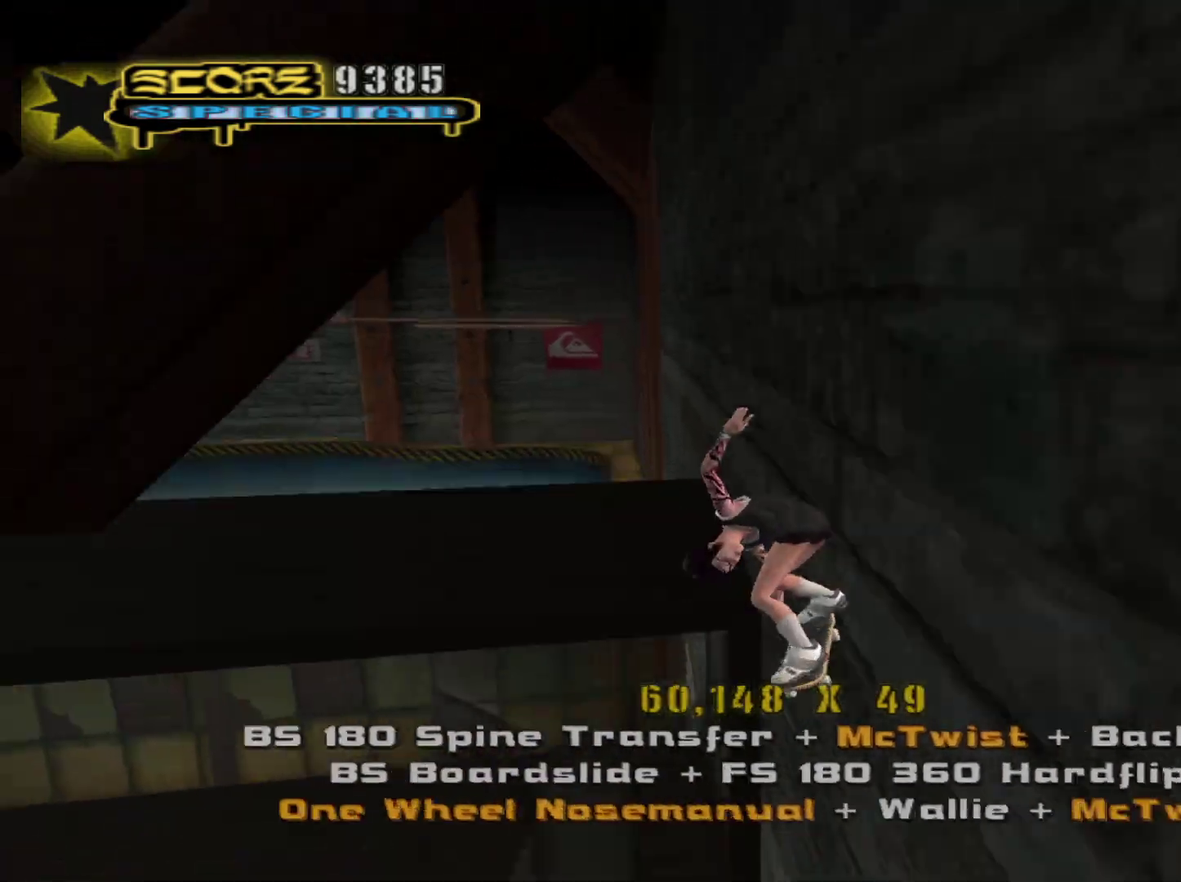
{"buttons": [], "left_stick": "left", "right_stick": "center", "events": [[100, "left_stick", "center"], [117, "CIRCLE", "up"], [500, "left_stick", "left"]]}
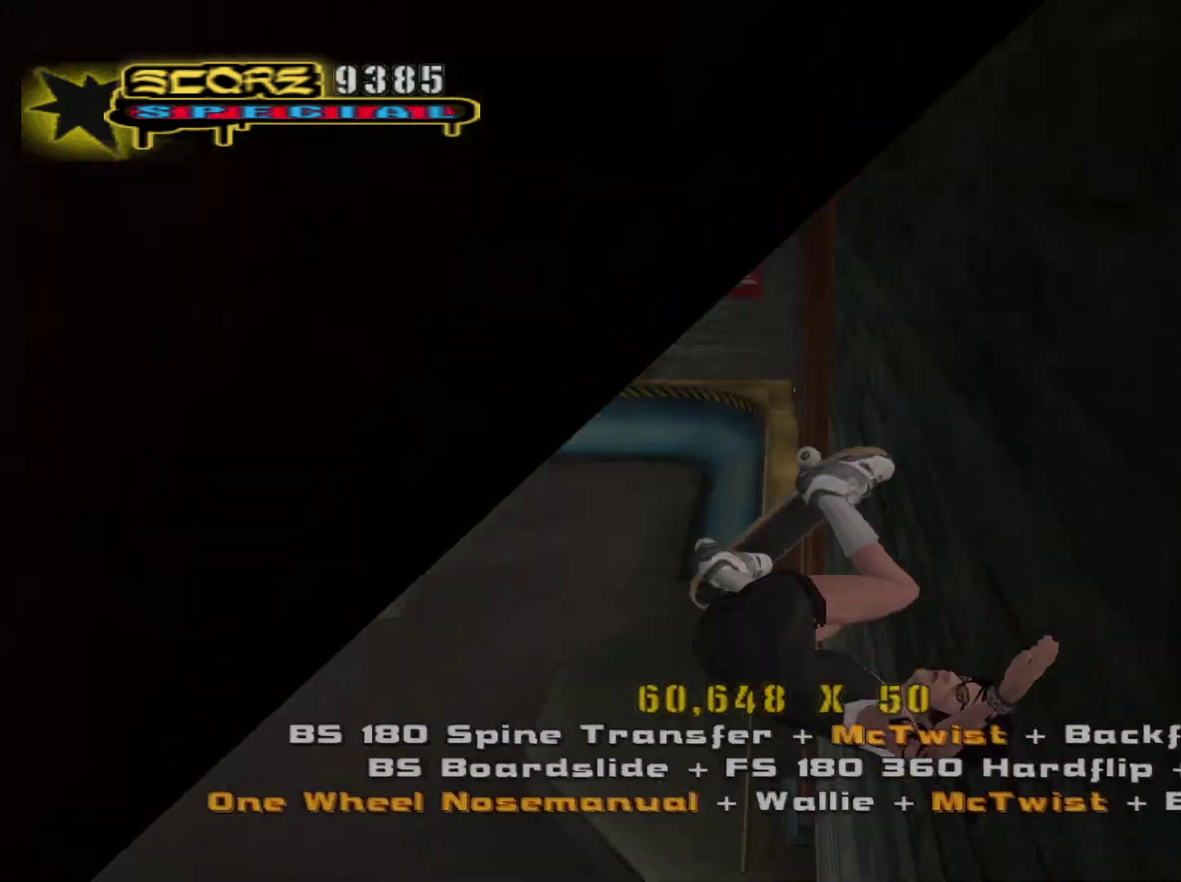
{"buttons": [], "left_stick": "left", "right_stick": "center", "events": [[50, "SQUARE", "down"], [167, "SQUARE", "up"]]}
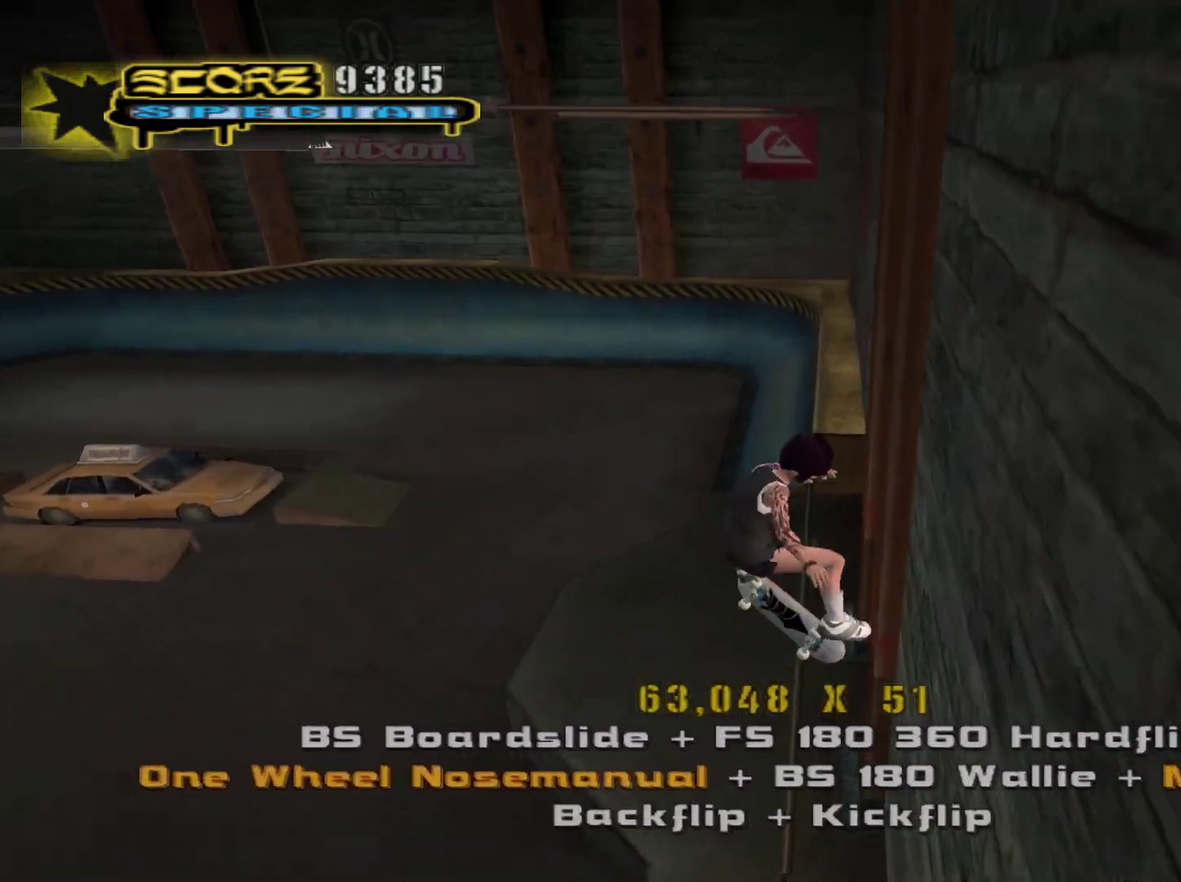
{"buttons": [], "left_stick": "up-left", "right_stick": "center", "events": [[33, "left_stick", "up-left"], [183, "TRIANGLE", "down"], [317, "left_stick", "up-right"], [350, "CROSS", "down"], [367, "TRIANGLE", "up"], [367, "left_stick", "up"], [483, "CROSS", "up"], [483, "left_stick", "up-left"]]}
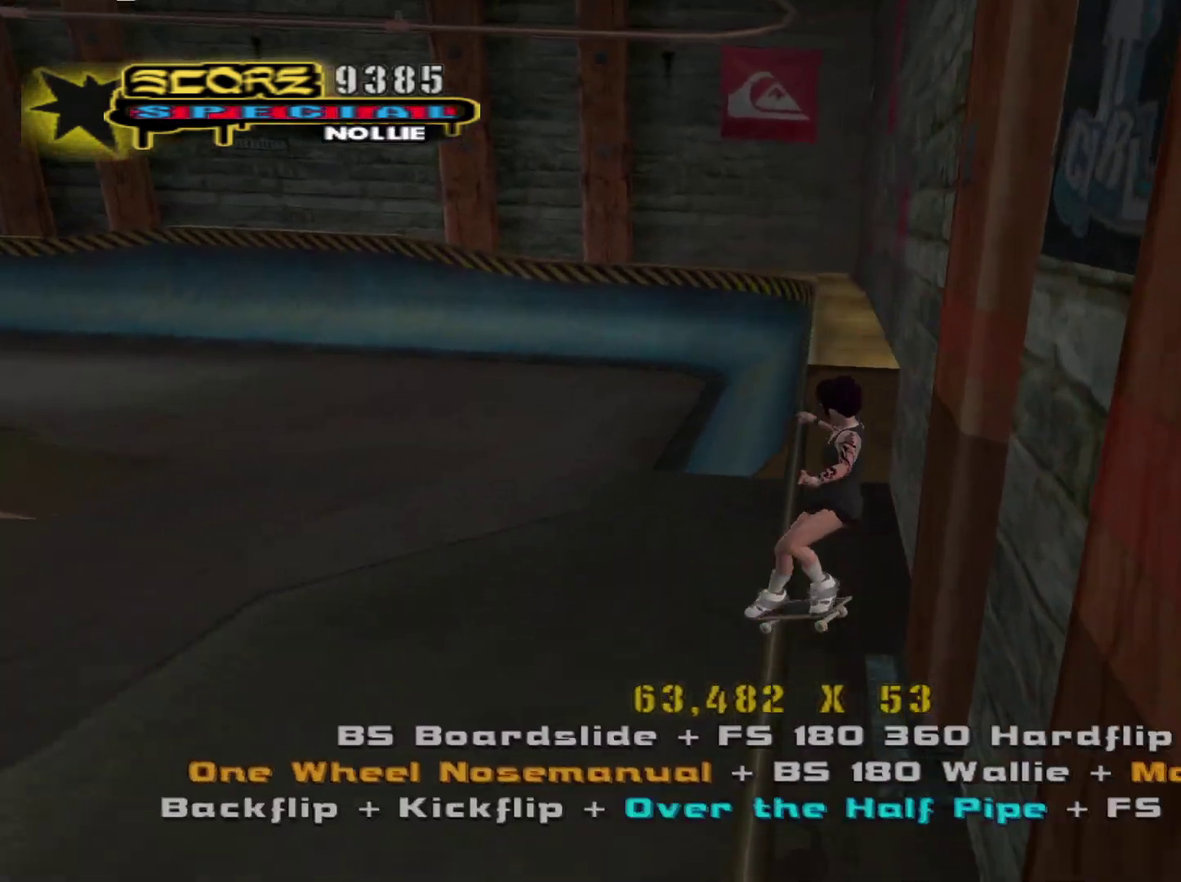
{"buttons": [], "left_stick": "up", "right_stick": "center", "events": [[33, "R1", "down"], [33, "SQUARE", "down"], [133, "SQUARE", "up"], [217, "SQUARE", "down"], [217, "left_stick", "center"], [317, "SQUARE", "up"], [433, "R1", "up"], [433, "left_stick", "up"]]}
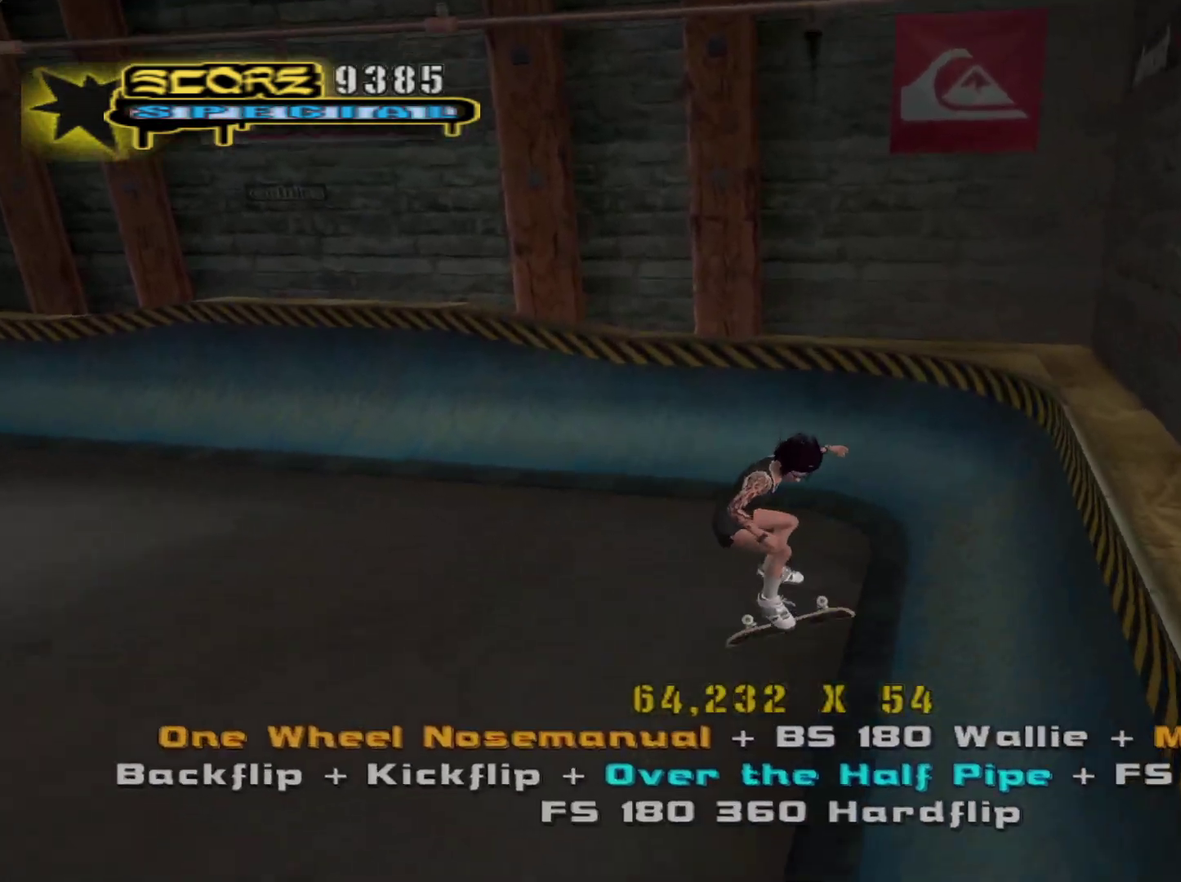
{"buttons": ["CROSS"], "left_stick": "center", "right_stick": "center", "events": [[33, "CROSS", "down"], [67, "left_stick", "down"], [150, "left_stick", "up"], [250, "left_stick", "down"], [367, "left_stick", "center"]]}
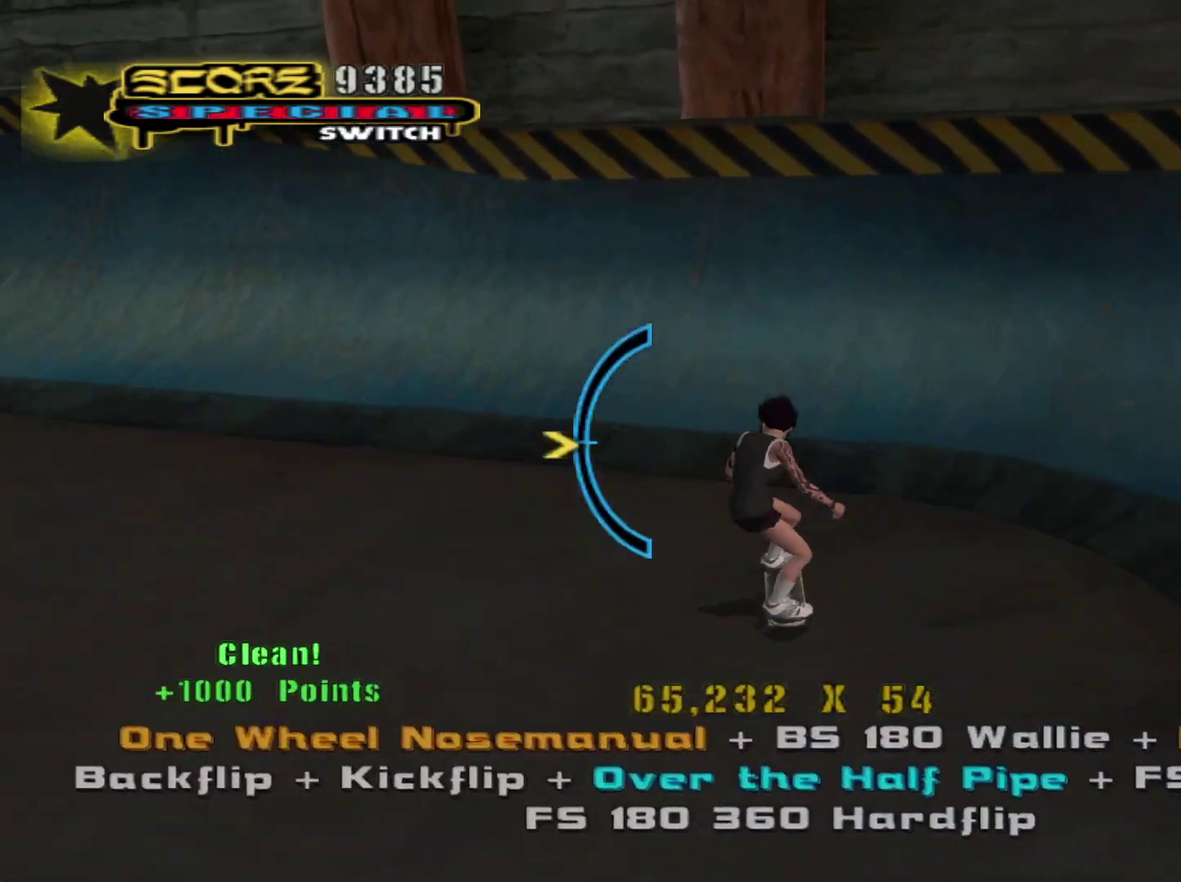
{"buttons": ["SQUARE", "R1", "R2"], "left_stick": "down-right", "right_stick": "center", "events": [[117, "left_stick", "down"], [233, "left_stick", "center"], [350, "CROSS", "up"], [367, "left_stick", "up-left"], [433, "left_stick", "up-right"], [450, "R2", "down"], [467, "R1", "down"], [467, "SQUARE", "down"], [500, "left_stick", "down-right"]]}
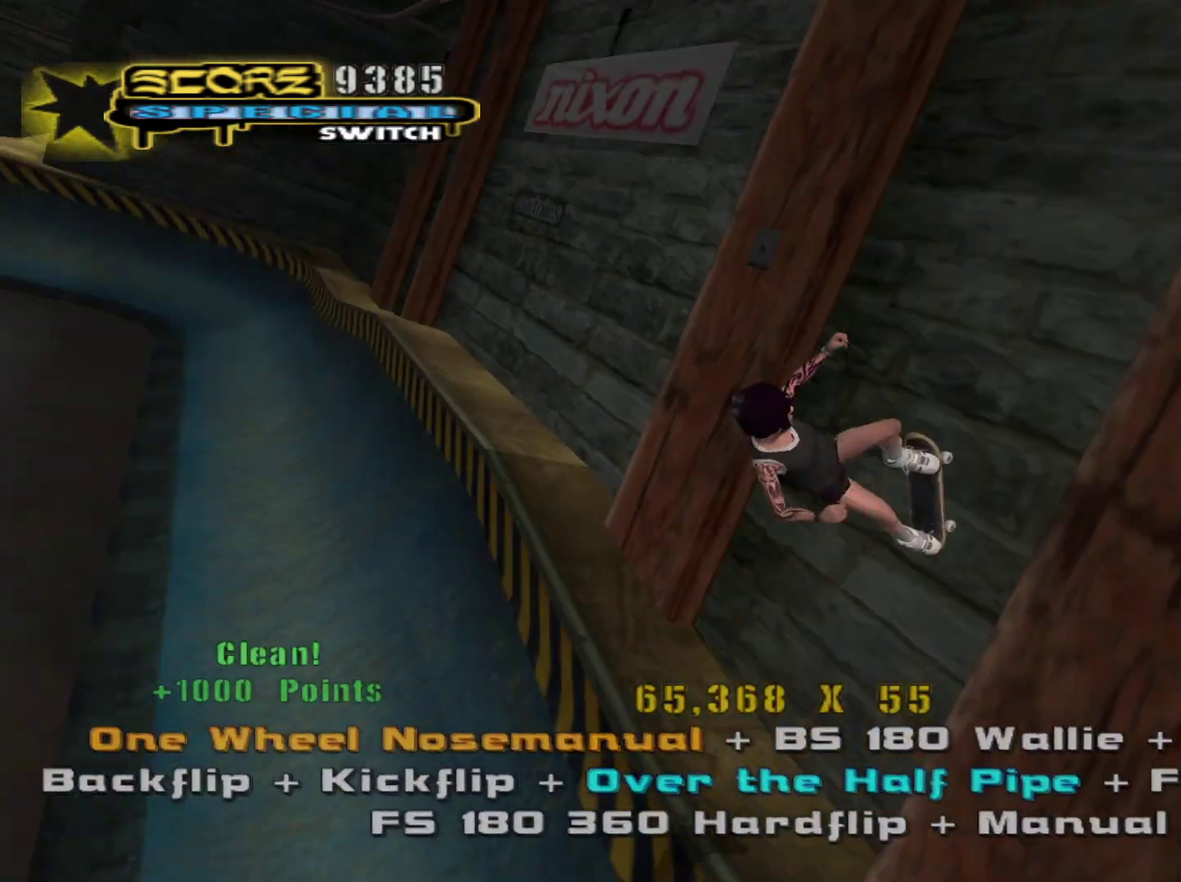
{"buttons": ["R1"], "left_stick": "center", "right_stick": "center"}
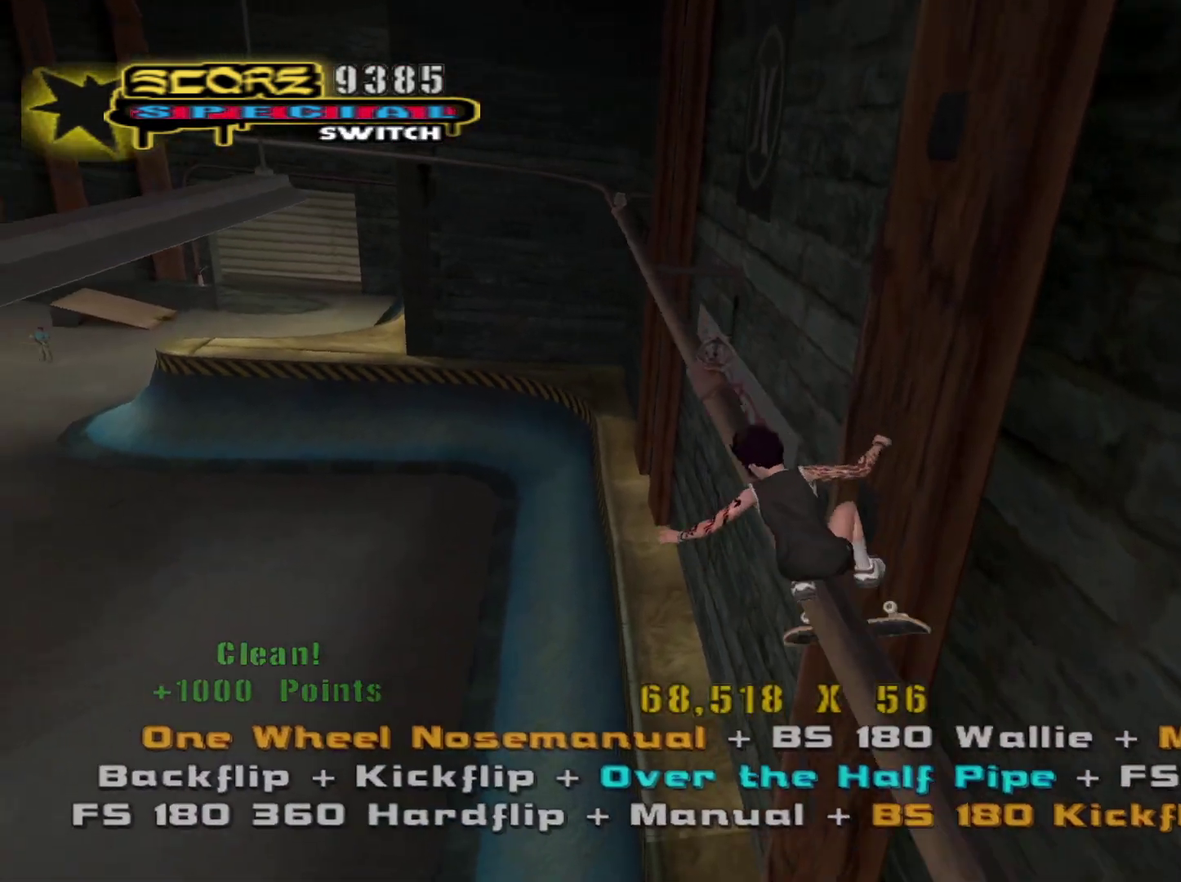
{"buttons": ["CROSS"], "left_stick": "center", "right_stick": "center", "events": [[150, "TRIANGLE", "down"], [383, "R1", "up"], [383, "TRIANGLE", "up"], [483, "CROSS", "down"]]}
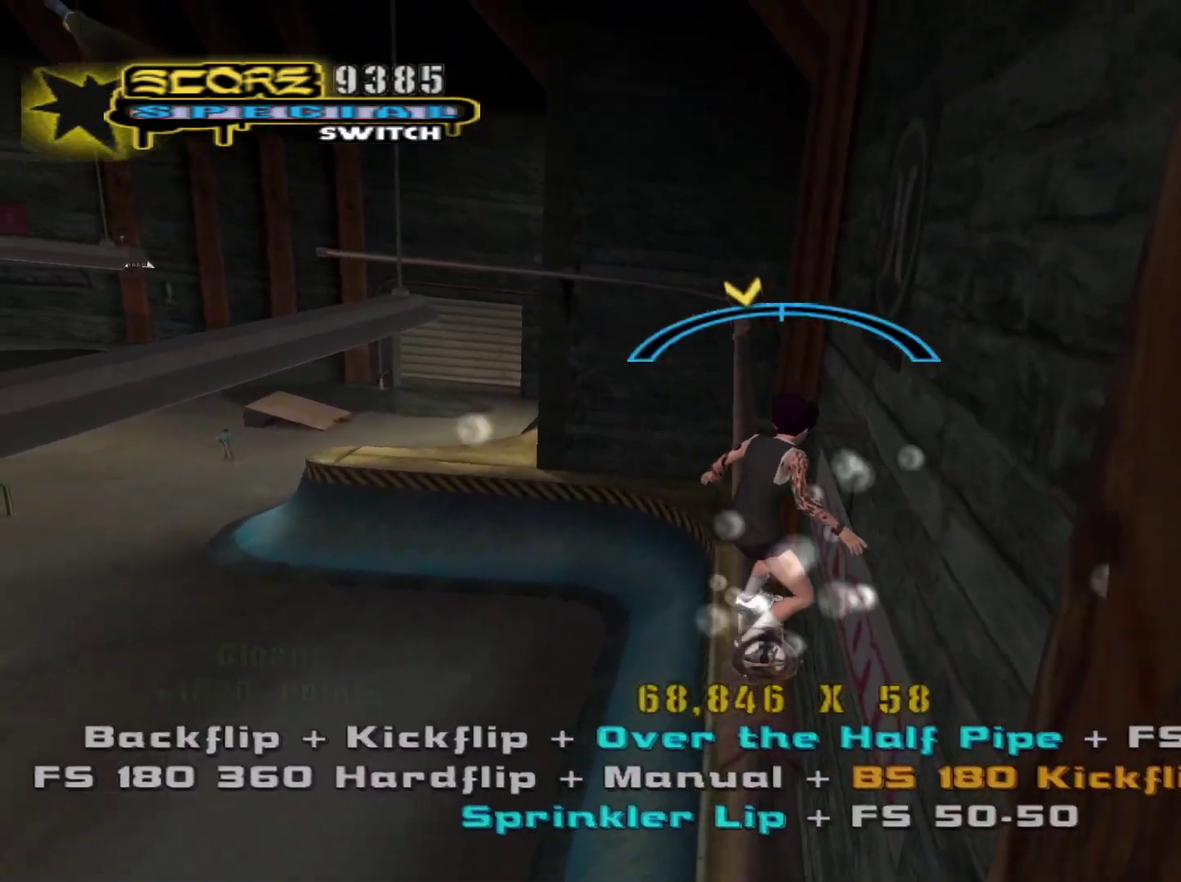
{"buttons": ["SQUARE", "R1"], "left_stick": "center", "right_stick": "center", "events": [[33, "left_stick", "right"], [100, "left_stick", "center"], [183, "CROSS", "up"], [233, "R1", "down"], [250, "SQUARE", "down"], [250, "left_stick", "down-left"], [350, "SQUARE", "up"], [383, "left_stick", "center"], [400, "SQUARE", "down"]]}